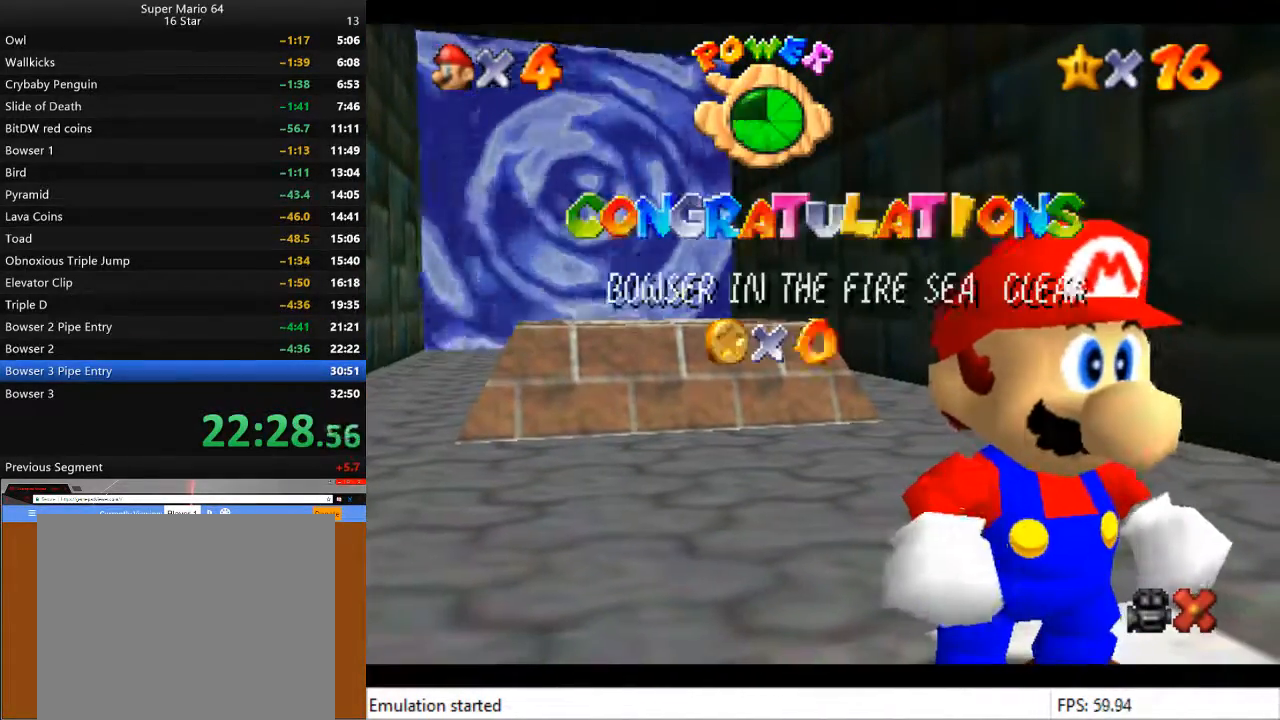
Gameplay with a controller (PlayStation layout); each line is a JSON object with the inputs held at the frame after it. "events" lists button and stick changes between this image and that frame as [ms after this image, input, new state], when the widget could be followed in between.
{"buttons": [], "left_stick": "center", "right_stick": "center", "events": [[33, "CROSS", "down"], [133, "CROSS", "up"], [200, "CROSS", "down"], [267, "CROSS", "up"], [367, "CROSS", "down"], [467, "CROSS", "up"]]}
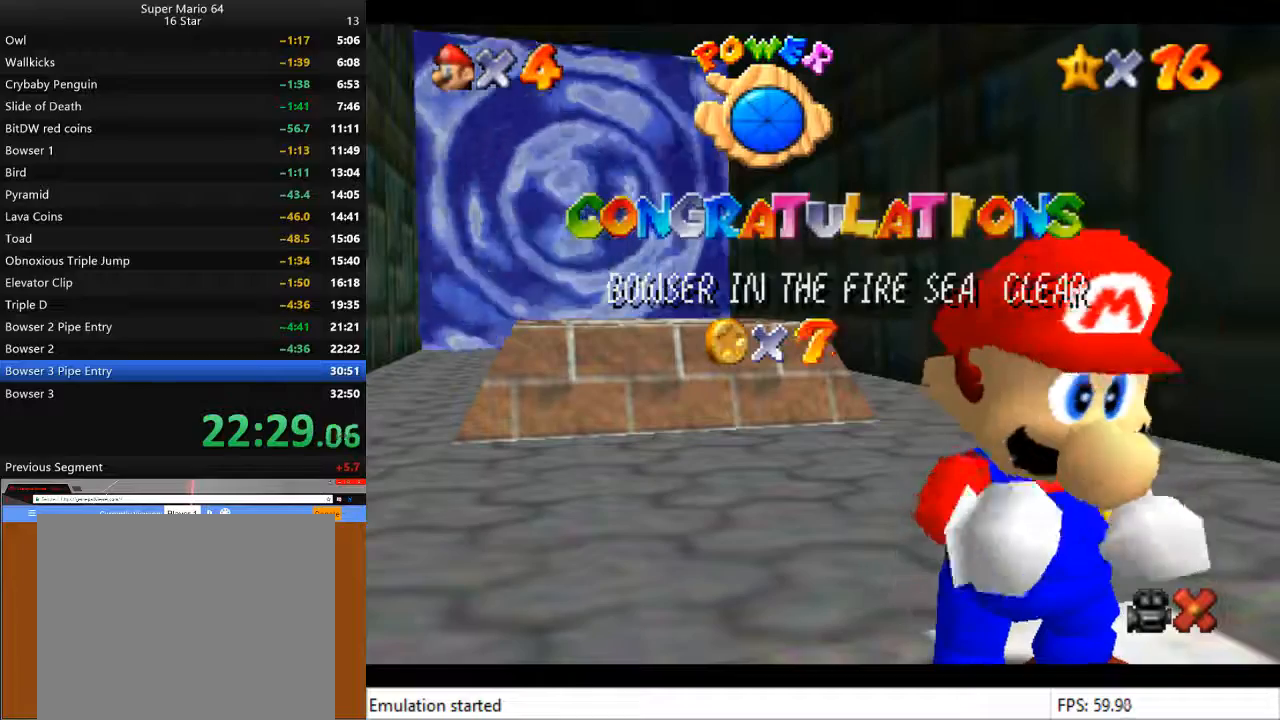
{"buttons": [], "left_stick": "center", "right_stick": "center", "events": [[33, "CROSS", "down"], [100, "CROSS", "up"], [200, "CROSS", "down"], [267, "CROSS", "up"], [367, "CROSS", "down"], [433, "CROSS", "up"]]}
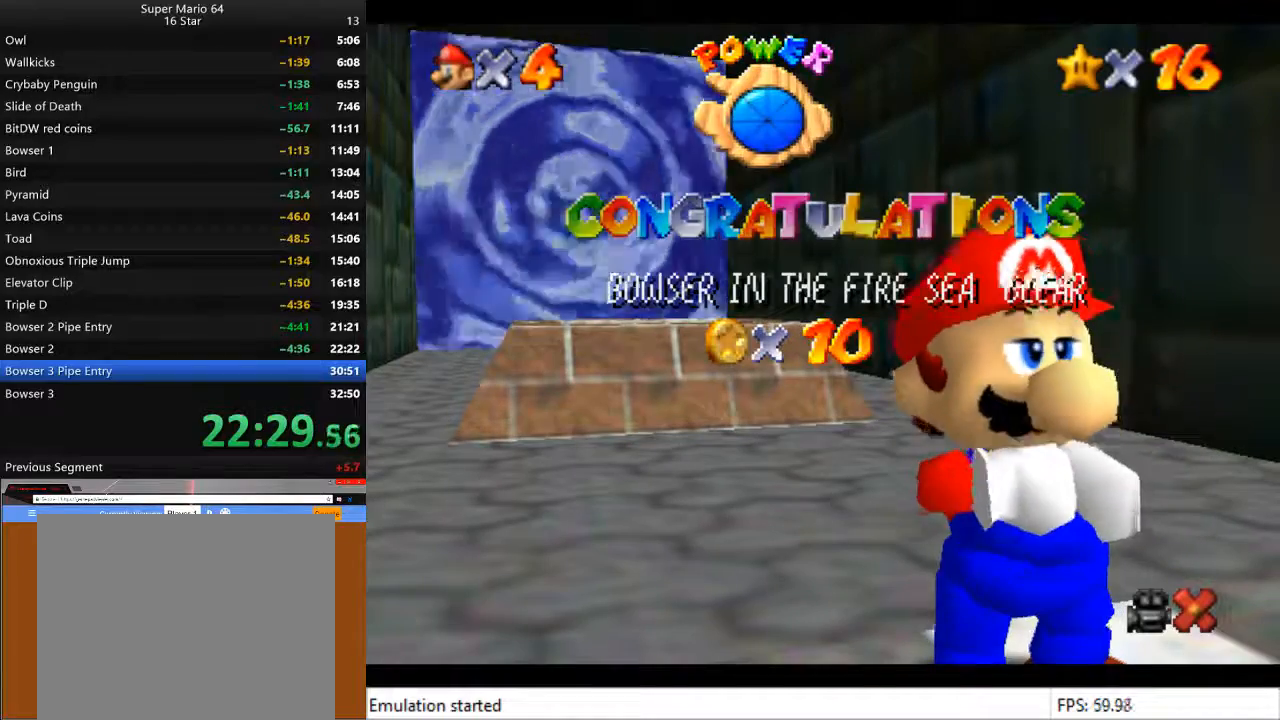
{"buttons": ["SQUARE"], "left_stick": "center", "right_stick": "center", "events": [[33, "CROSS", "down"], [100, "CROSS", "up"], [167, "CROSS", "down"], [300, "SQUARE", "down"], [400, "CROSS", "up"], [400, "SQUARE", "up"], [467, "SQUARE", "down"]]}
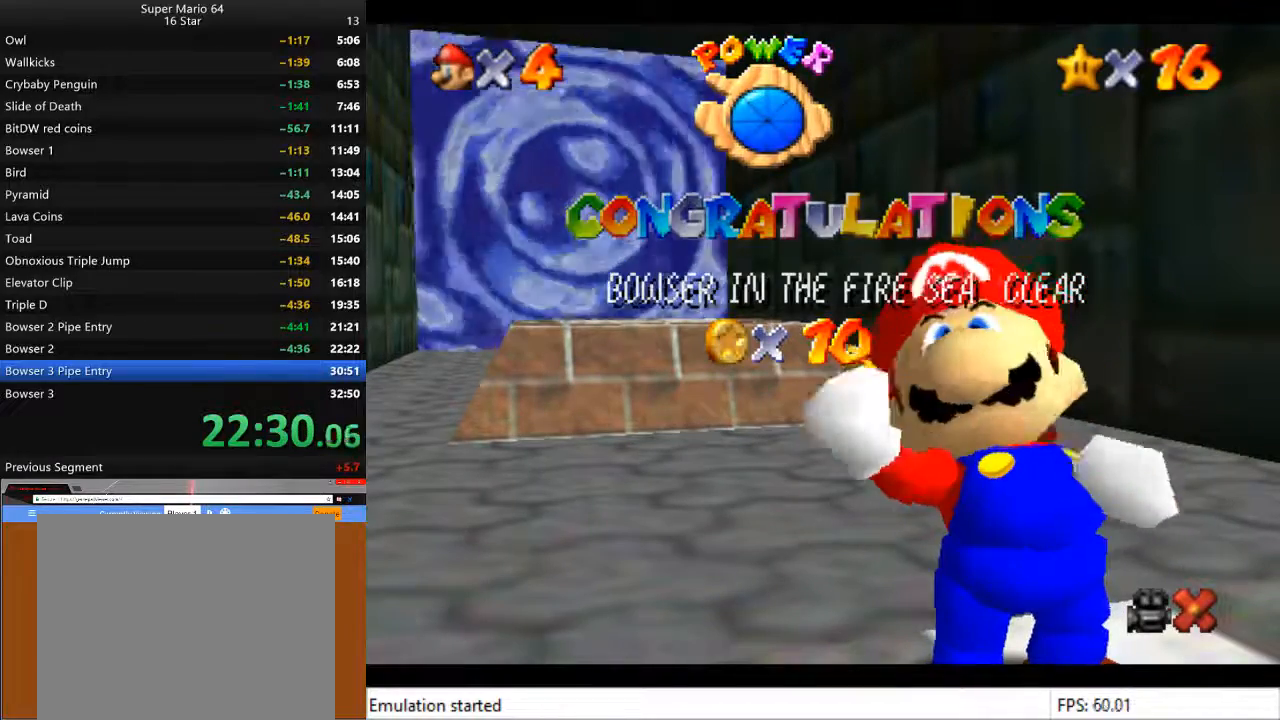
{"buttons": ["CROSS"], "left_stick": "center", "right_stick": "center", "events": [[33, "CROSS", "down"], [33, "SQUARE", "up"], [67, "CROSS", "up"], [100, "SQUARE", "down"], [167, "CROSS", "down"], [167, "SQUARE", "up"], [233, "CROSS", "up"], [233, "SQUARE", "down"], [267, "SQUARE", "up"], [300, "CROSS", "down"], [367, "CROSS", "up"], [433, "CROSS", "down"]]}
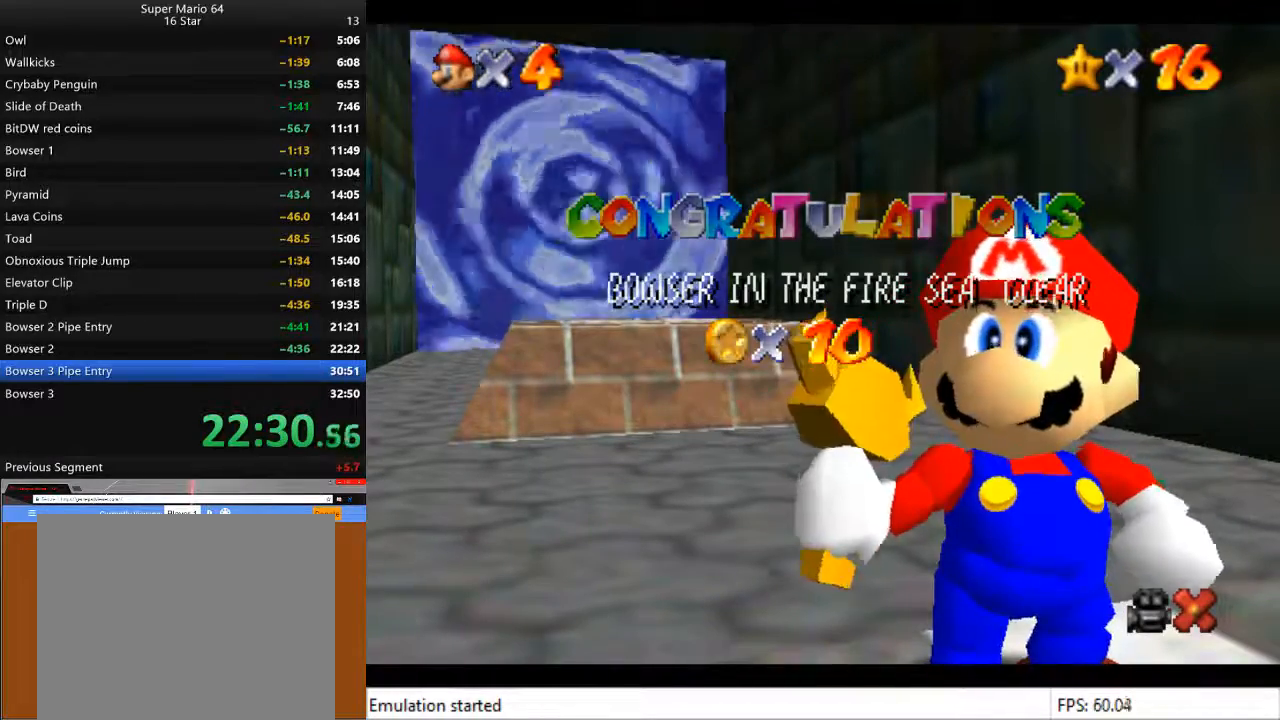
{"buttons": ["CROSS", "SQUARE"], "left_stick": "center", "right_stick": "center", "events": [[67, "SQUARE", "down"], [133, "CROSS", "up"], [133, "SQUARE", "up"], [200, "CROSS", "down"], [233, "SQUARE", "down"], [267, "CROSS", "up"], [267, "SQUARE", "up"], [300, "CROSS", "down"], [333, "SQUARE", "down"], [400, "CROSS", "up"], [433, "SQUARE", "up"], [467, "CROSS", "down"], [500, "SQUARE", "down"]]}
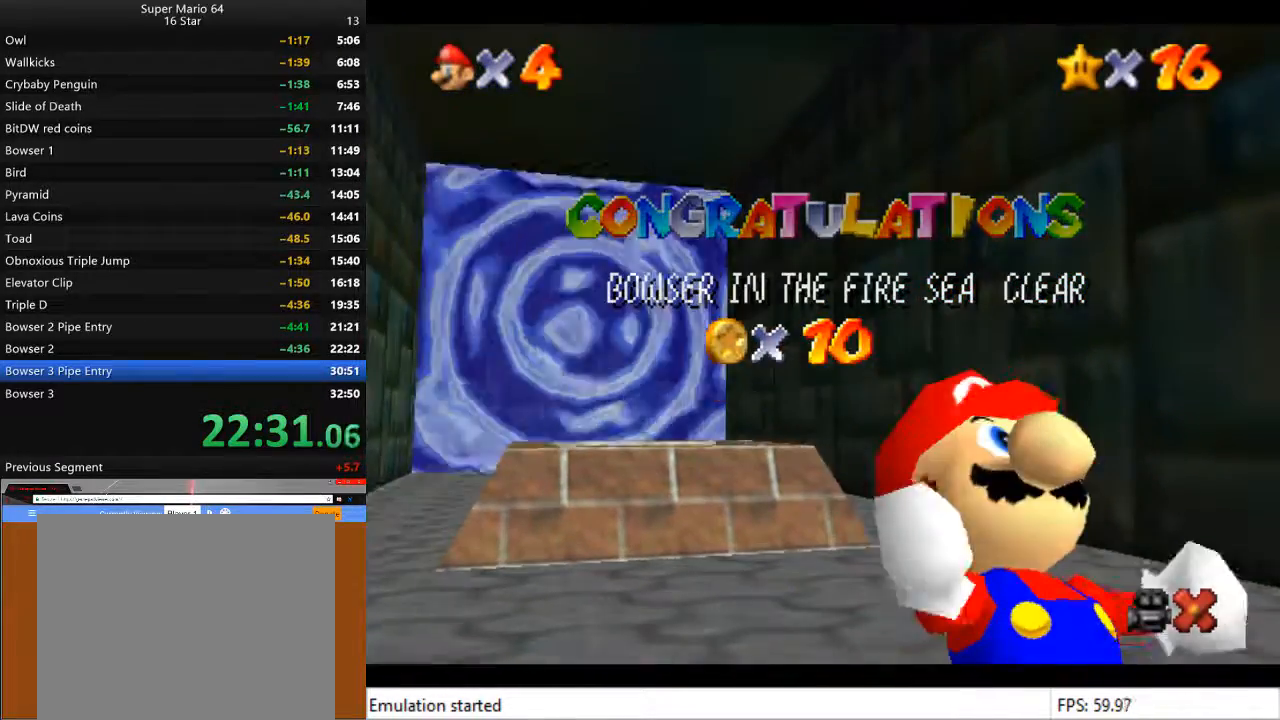
{"buttons": ["SQUARE"], "left_stick": "center", "right_stick": "center", "events": [[33, "CROSS", "up"], [67, "CROSS", "down"], [67, "SQUARE", "up"], [167, "CROSS", "up"], [167, "SQUARE", "down"], [233, "SQUARE", "up"], [267, "CROSS", "down"], [300, "SQUARE", "down"], [333, "CROSS", "up"], [400, "CROSS", "down"], [400, "SQUARE", "up"], [433, "SQUARE", "down"], [467, "CROSS", "up"]]}
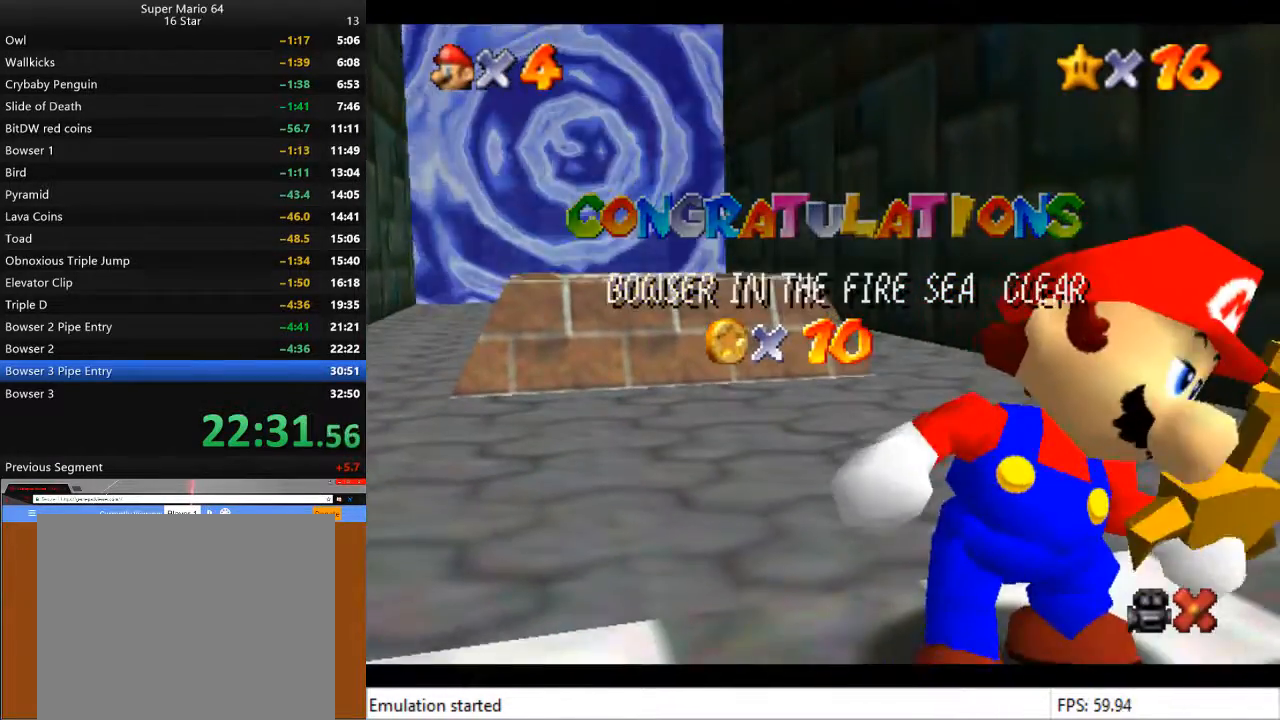
{"buttons": ["SQUARE"], "left_stick": "center", "right_stick": "center", "events": [[67, "CROSS", "down"], [67, "SQUARE", "up"], [133, "CROSS", "up"], [133, "SQUARE", "down"], [200, "CROSS", "down"], [200, "SQUARE", "up"], [267, "CROSS", "up"], [267, "SQUARE", "down"], [333, "SQUARE", "up"], [367, "CROSS", "down"], [433, "CROSS", "up"], [433, "SQUARE", "down"]]}
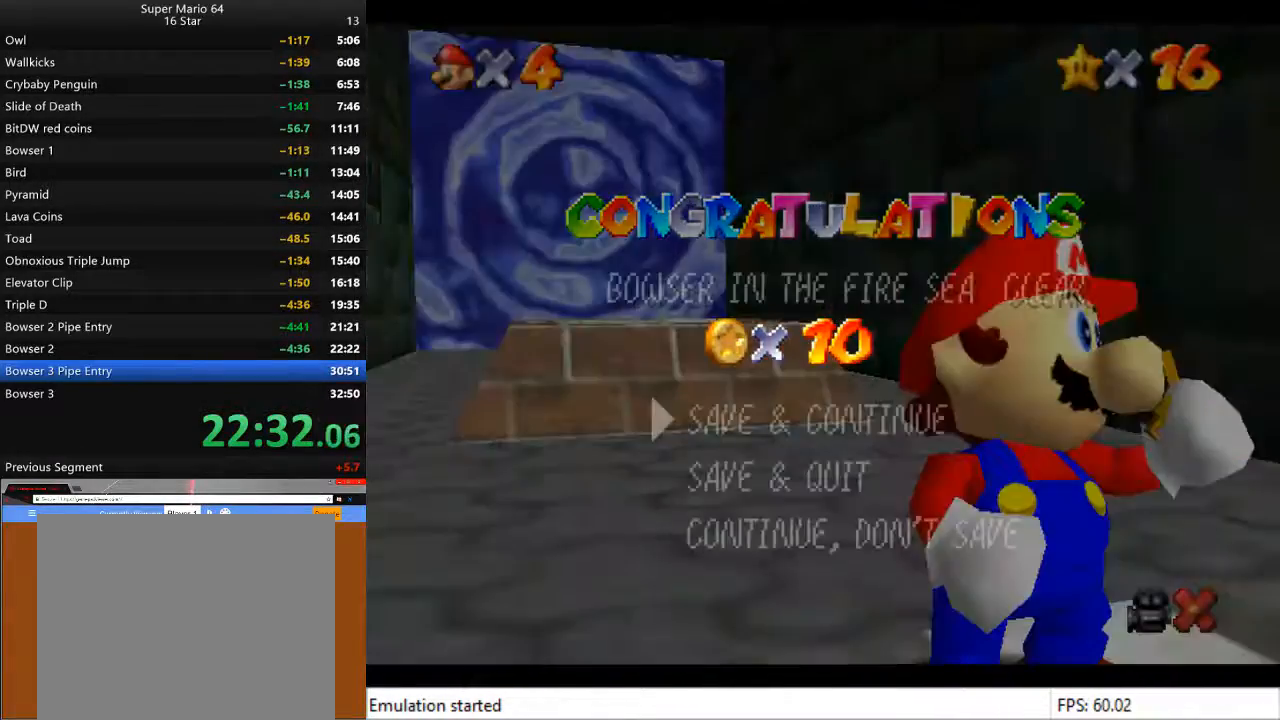
{"buttons": [], "left_stick": "center", "right_stick": "center", "events": [[33, "CROSS", "down"], [33, "SQUARE", "up"], [100, "CROSS", "up"], [100, "SQUARE", "down"], [167, "SQUARE", "up"], [200, "CROSS", "down"], [233, "CROSS", "up"]]}
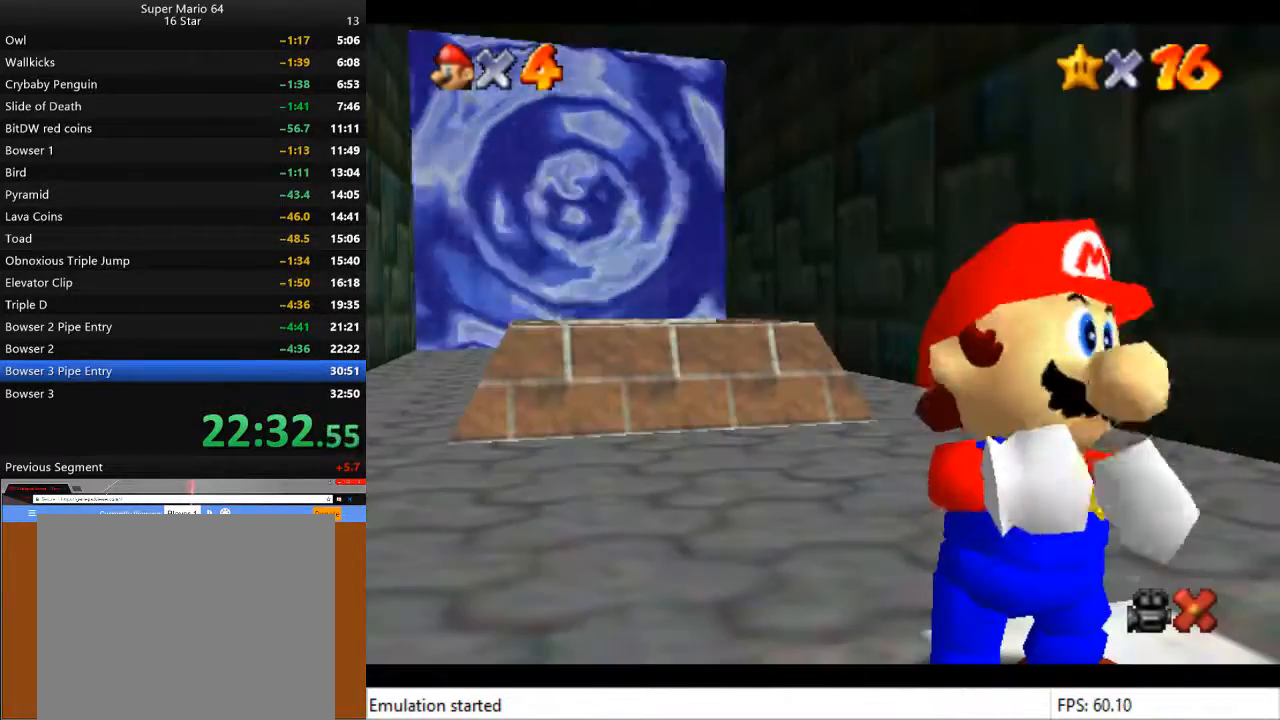
{"buttons": [], "left_stick": "down-right", "right_stick": "center", "events": [[300, "left_stick", "down-right"]]}
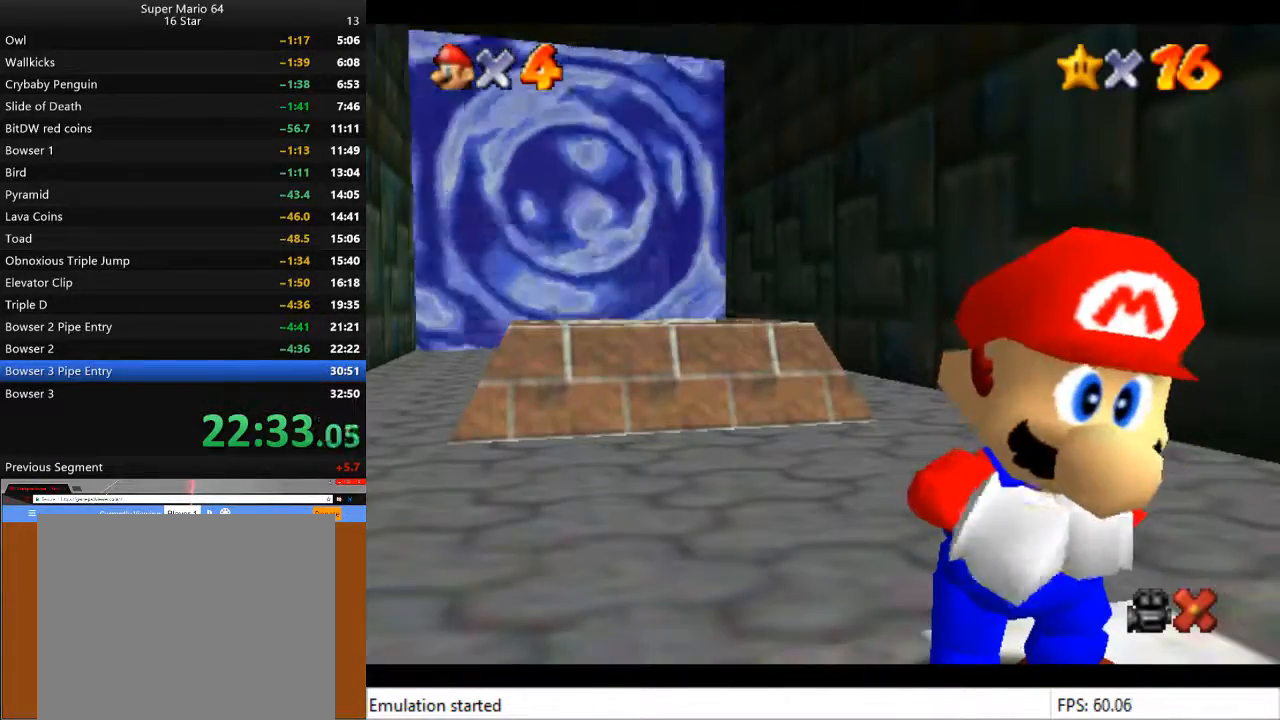
{"buttons": [], "left_stick": "up-left", "right_stick": "center", "events": [[400, "left_stick", "center"], [467, "left_stick", "up-left"]]}
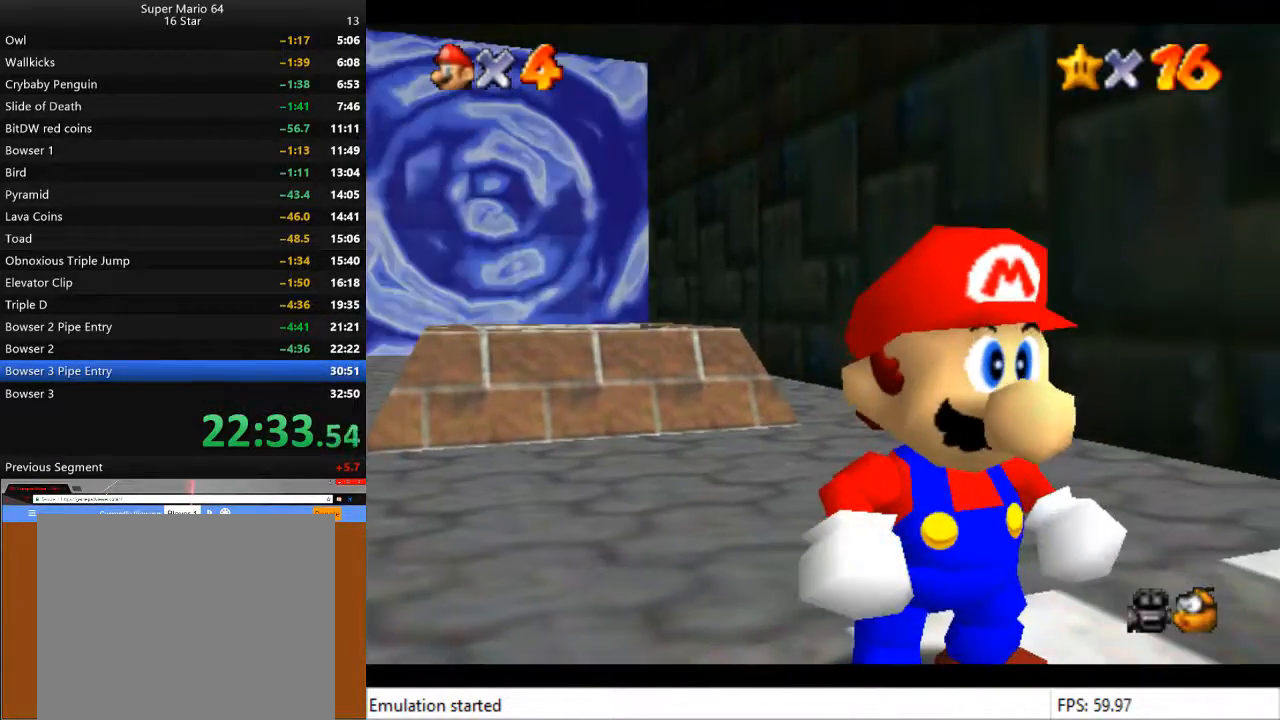
{"buttons": [], "left_stick": "up-left", "right_stick": "center", "events": []}
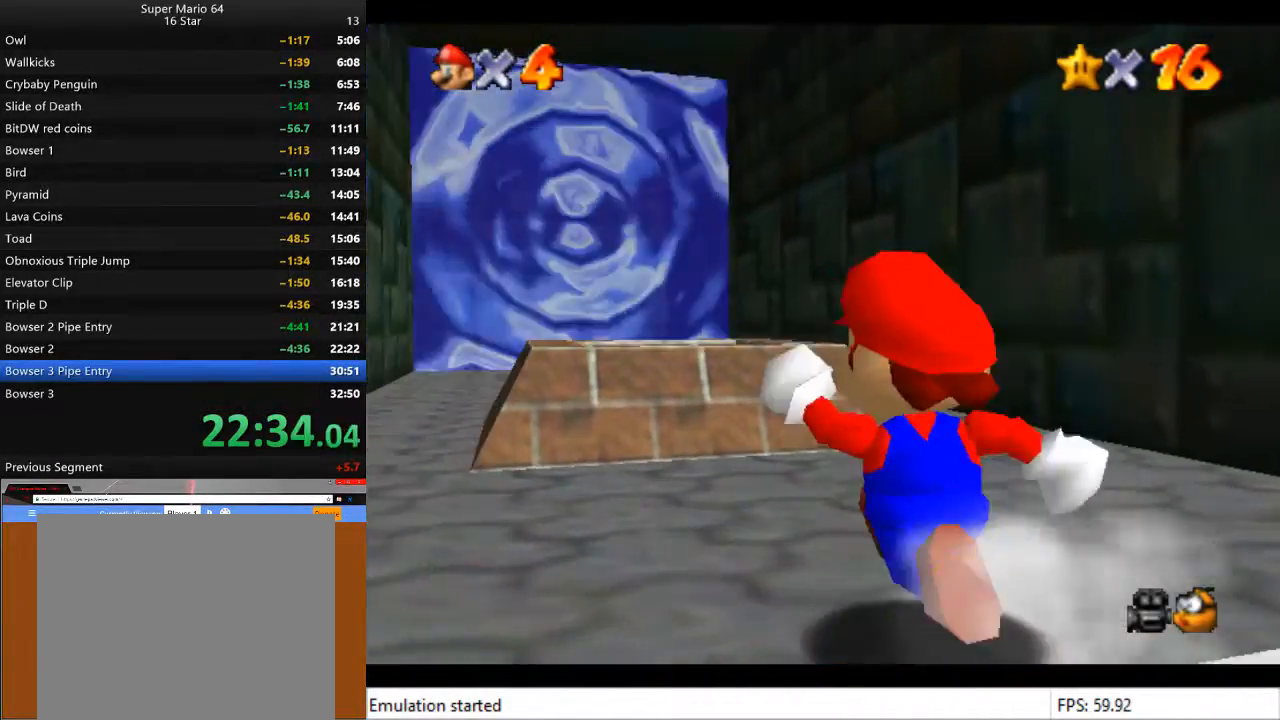
{"buttons": [], "left_stick": "up-left", "right_stick": "center", "events": [[300, "CROSS", "down"], [433, "CROSS", "up"]]}
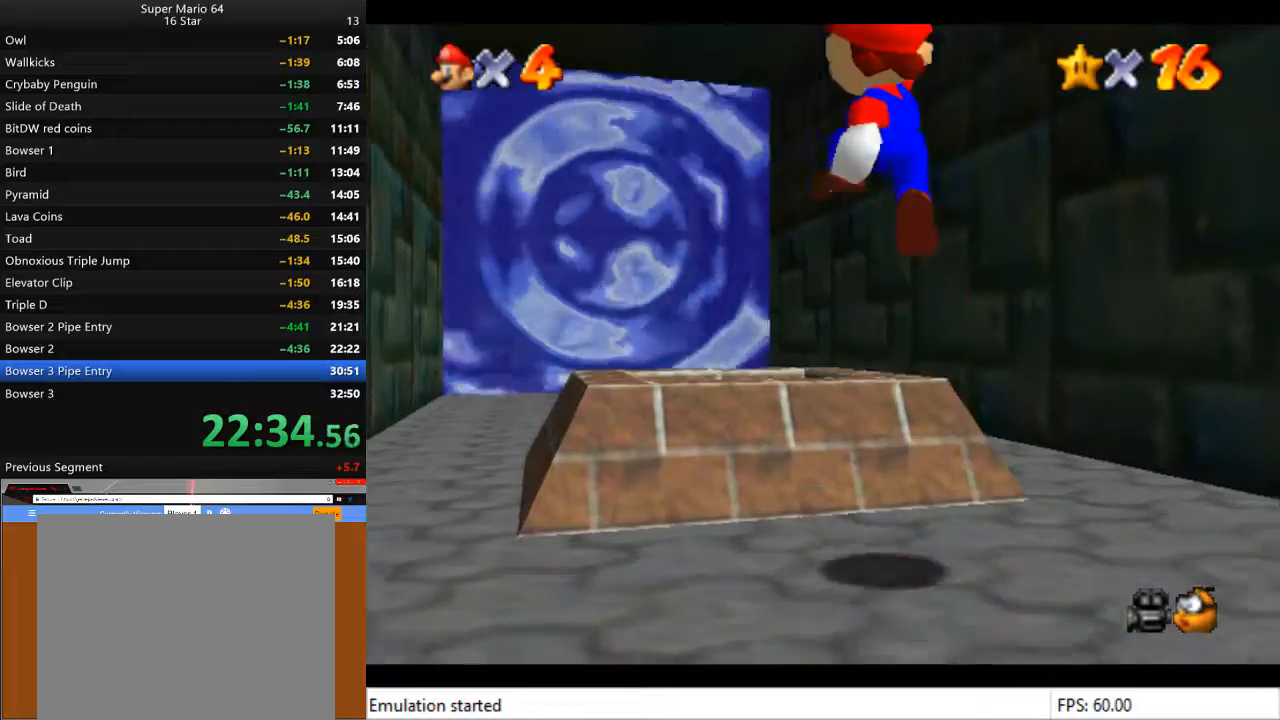
{"buttons": [], "left_stick": "center", "right_stick": "center", "events": [[333, "L2", "down"], [433, "left_stick", "center"], [467, "L2", "up"]]}
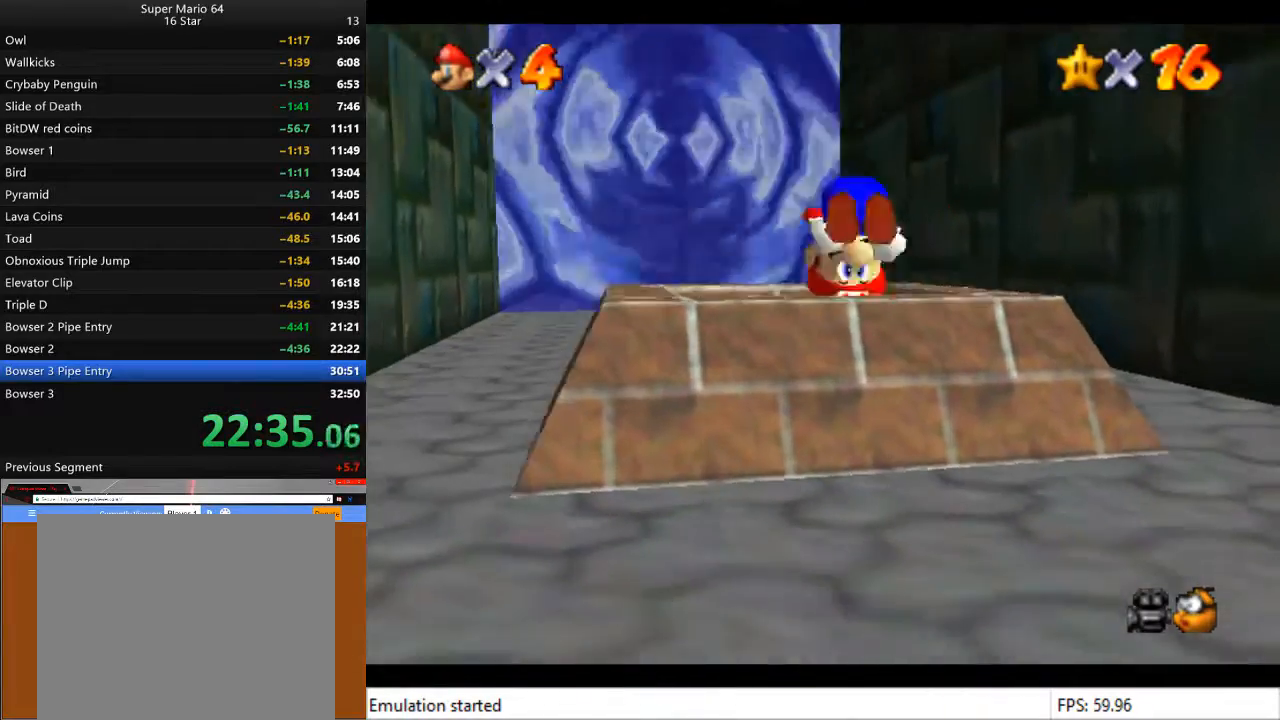
{"buttons": [], "left_stick": "center", "right_stick": "center", "events": []}
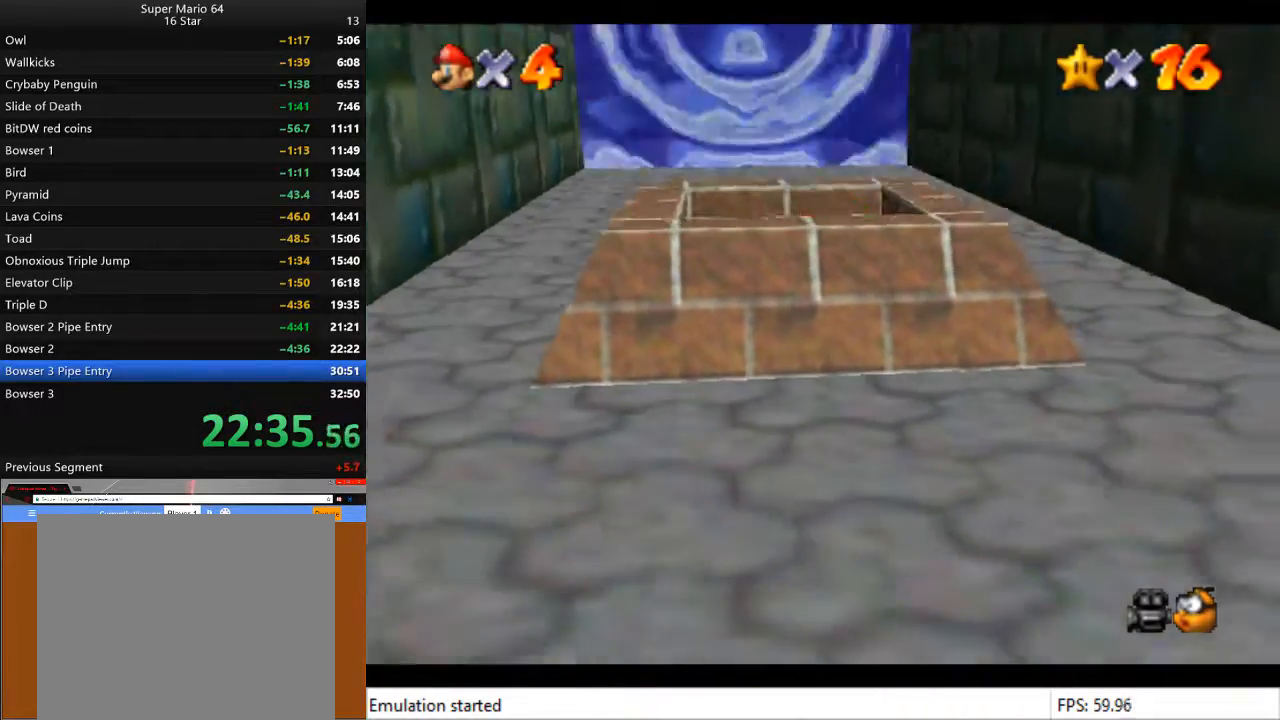
{"buttons": [], "left_stick": "center", "right_stick": "center", "events": []}
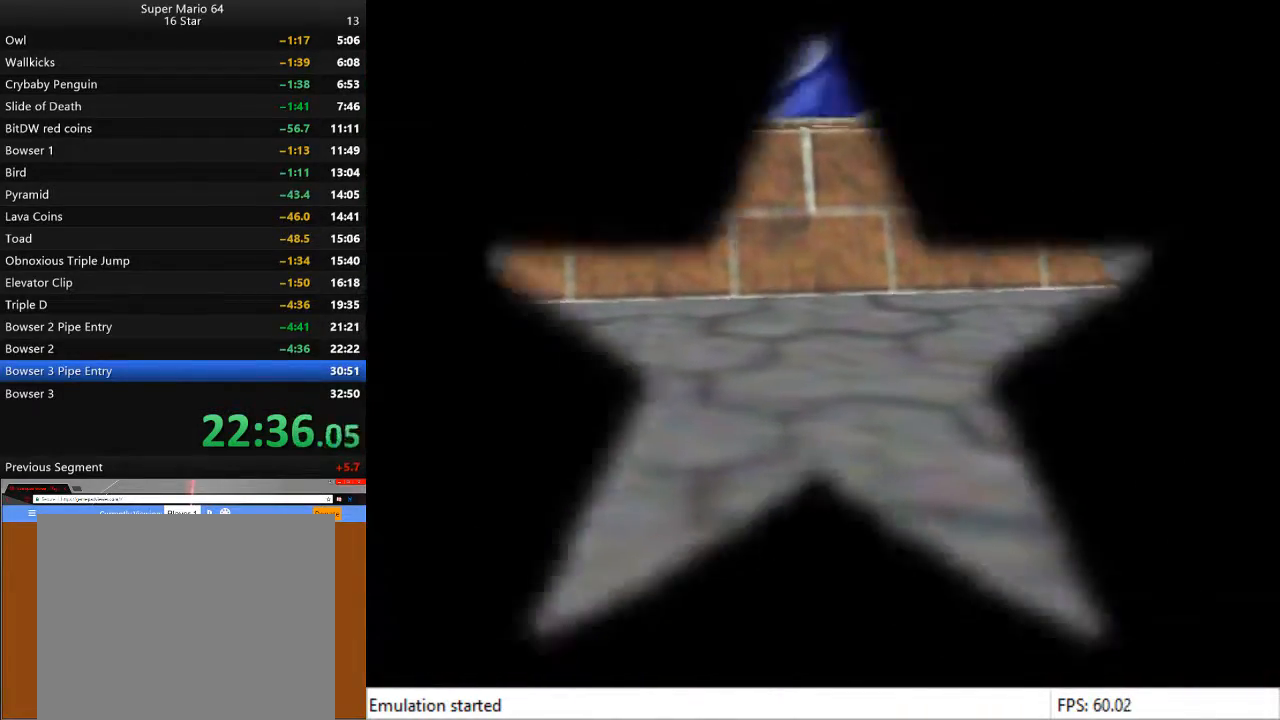
{"buttons": [], "left_stick": "center", "right_stick": "center", "events": []}
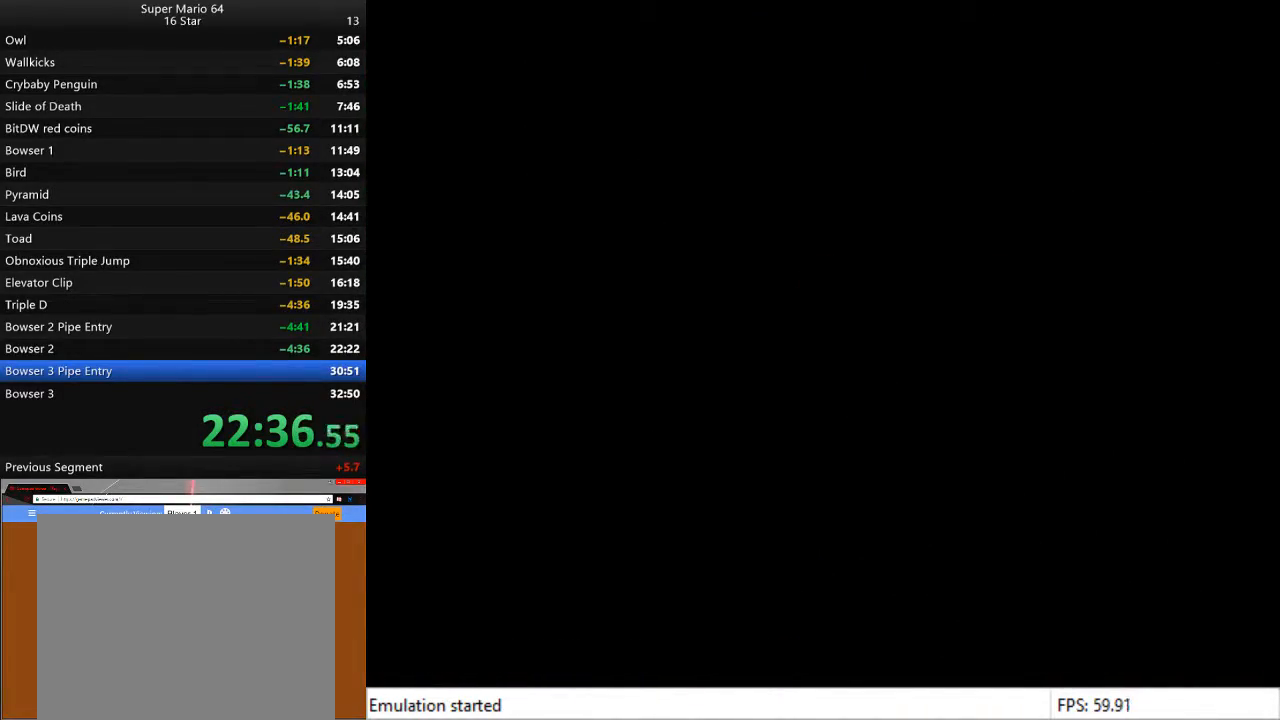
{"buttons": [], "left_stick": "center", "right_stick": "center", "events": []}
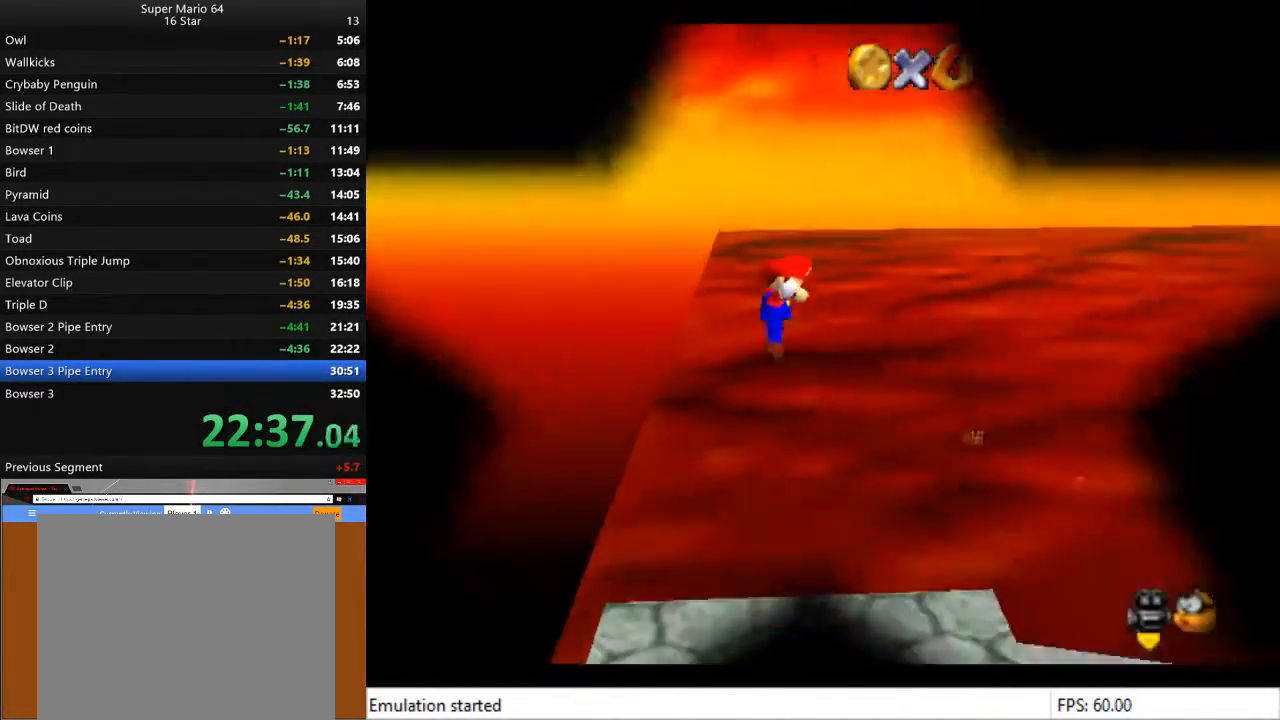
{"buttons": ["START"], "left_stick": "center", "right_stick": "center", "events": [[467, "START", "down"]]}
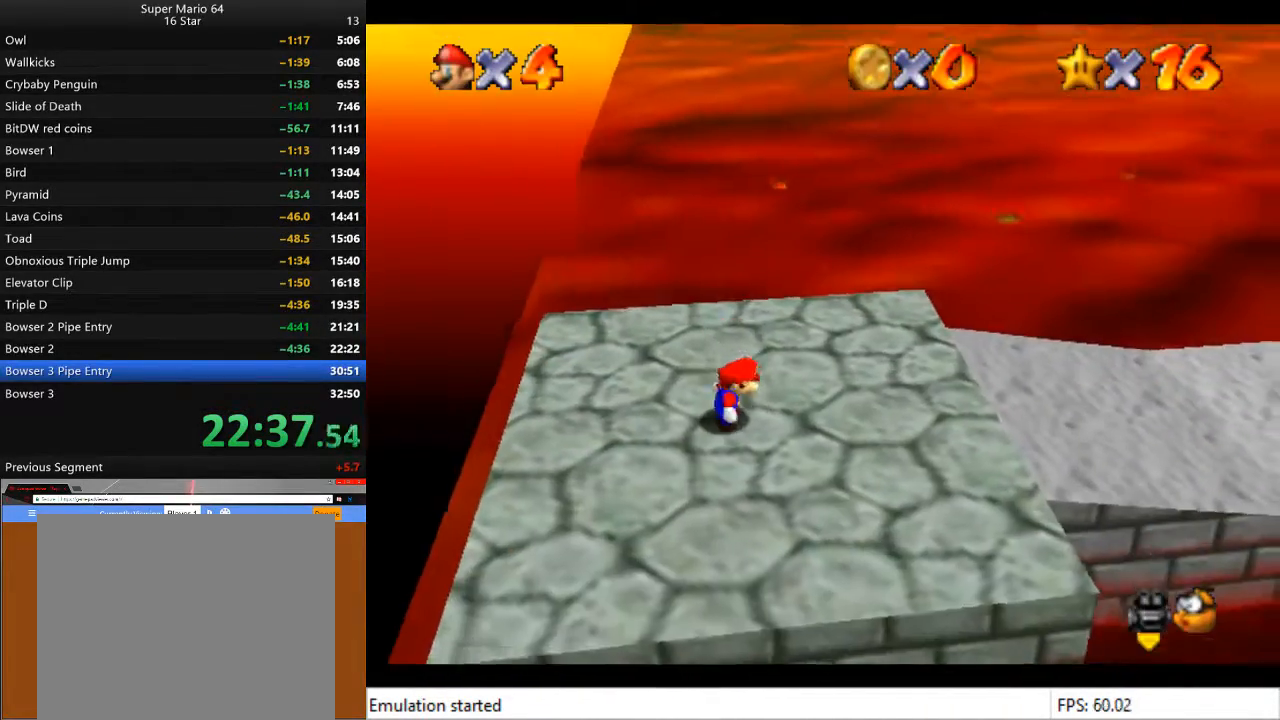
{"buttons": ["START"], "left_stick": "center", "right_stick": "center", "events": [[100, "START", "up"], [367, "START", "down"]]}
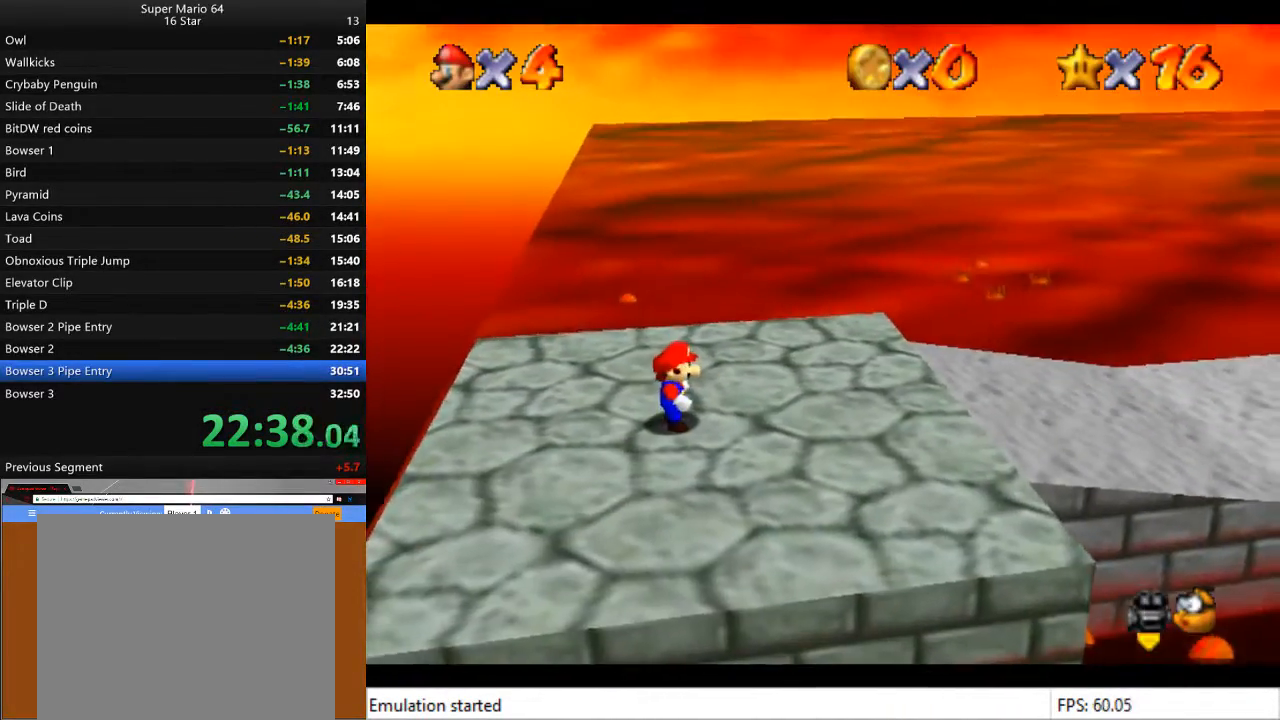
{"buttons": [], "left_stick": "center", "right_stick": "center", "events": [[33, "START", "up"], [200, "START", "down"], [333, "START", "up"]]}
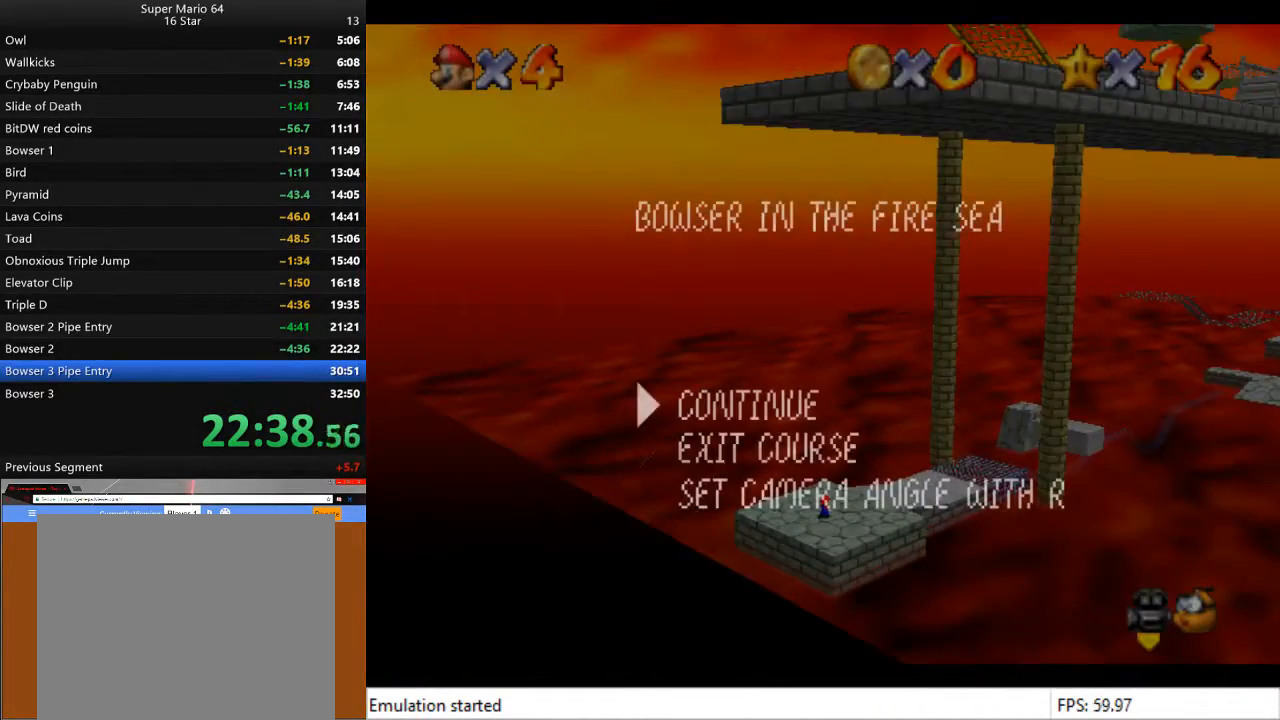
{"buttons": [], "left_stick": "center", "right_stick": "center", "events": [[200, "left_stick", "down"], [333, "CROSS", "down"], [333, "left_stick", "center"], [400, "CROSS", "up"]]}
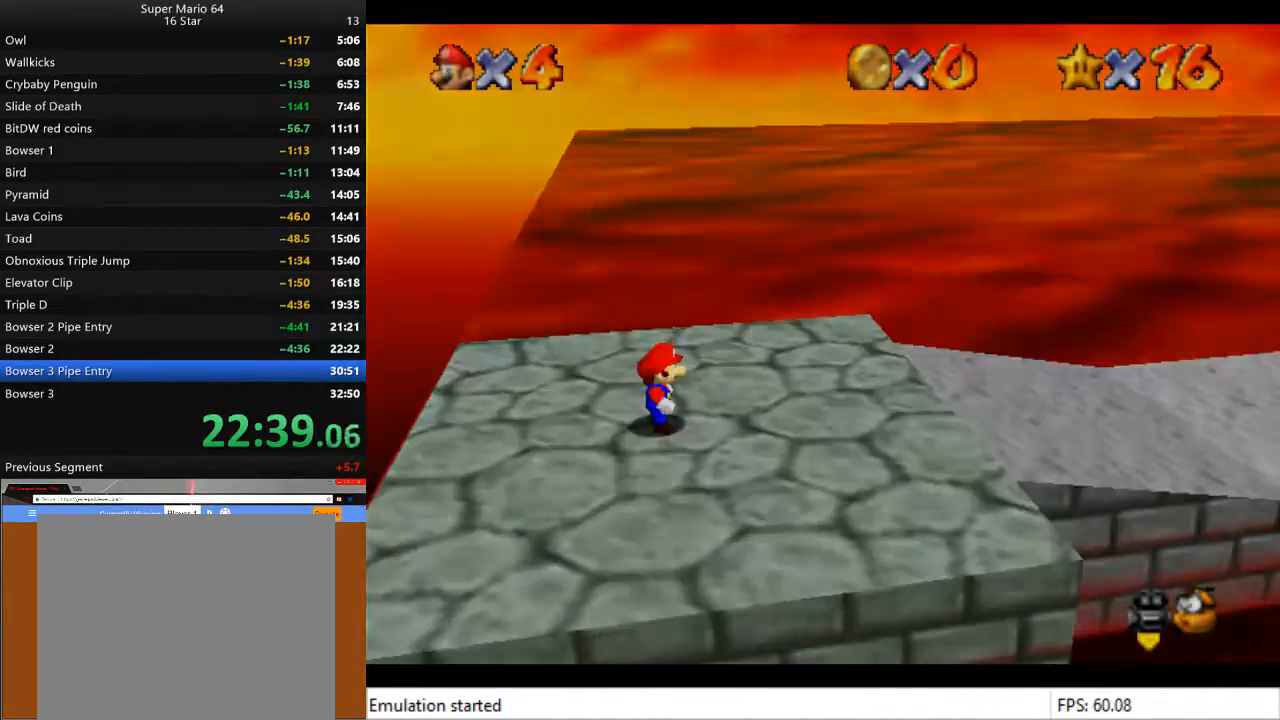
{"buttons": [], "left_stick": "center", "right_stick": "center", "events": []}
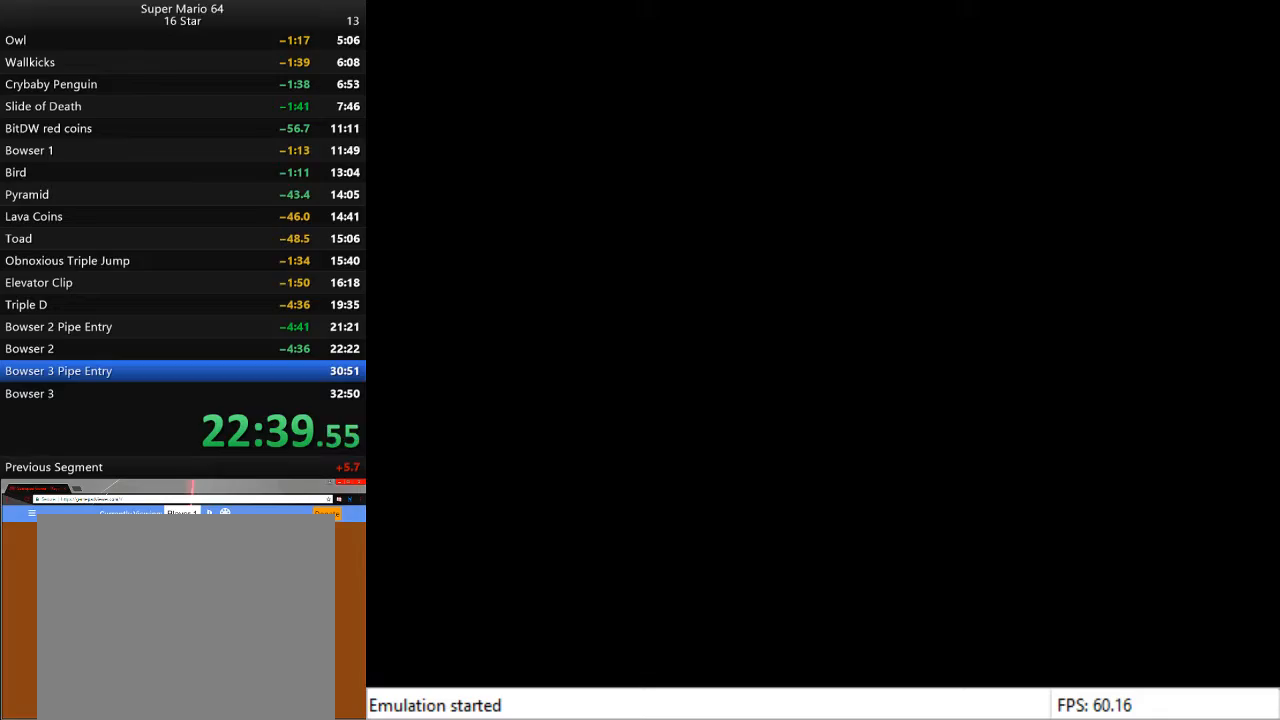
{"buttons": [], "left_stick": "center", "right_stick": "center", "events": []}
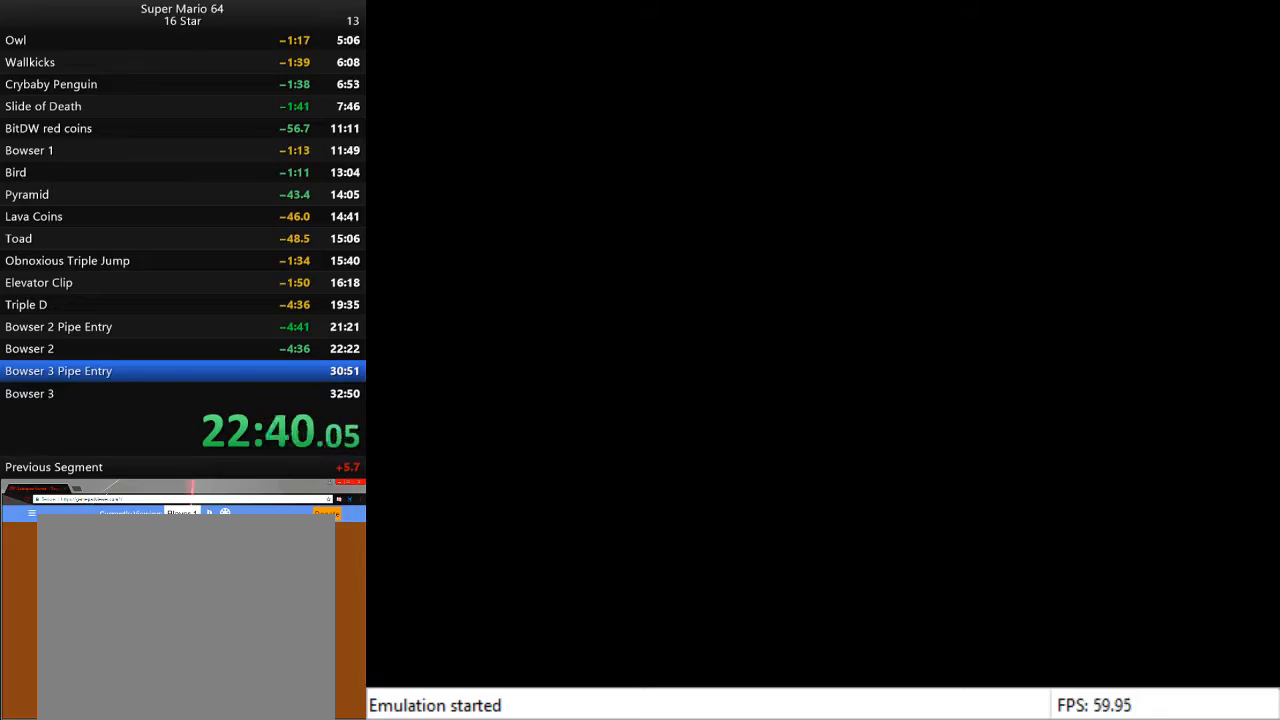
{"buttons": [], "left_stick": "center", "right_stick": "center", "events": []}
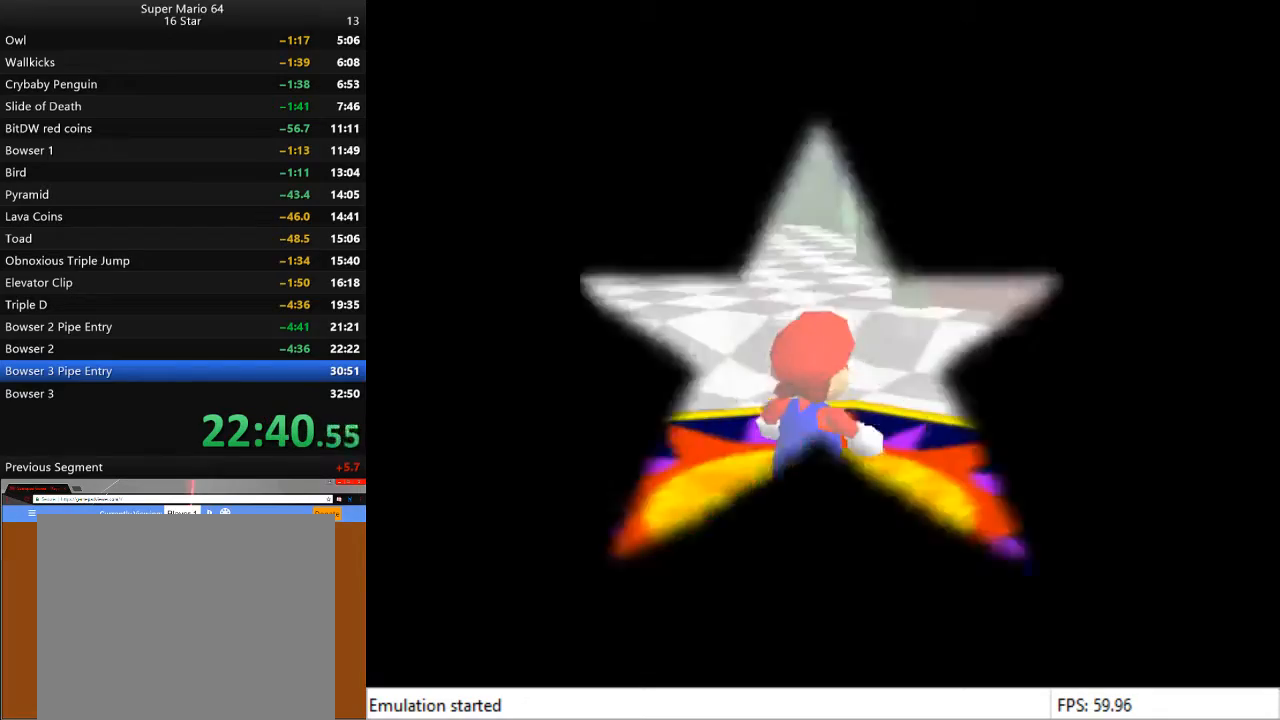
{"buttons": [], "left_stick": "up-right", "right_stick": "center", "events": [[300, "left_stick", "up-right"]]}
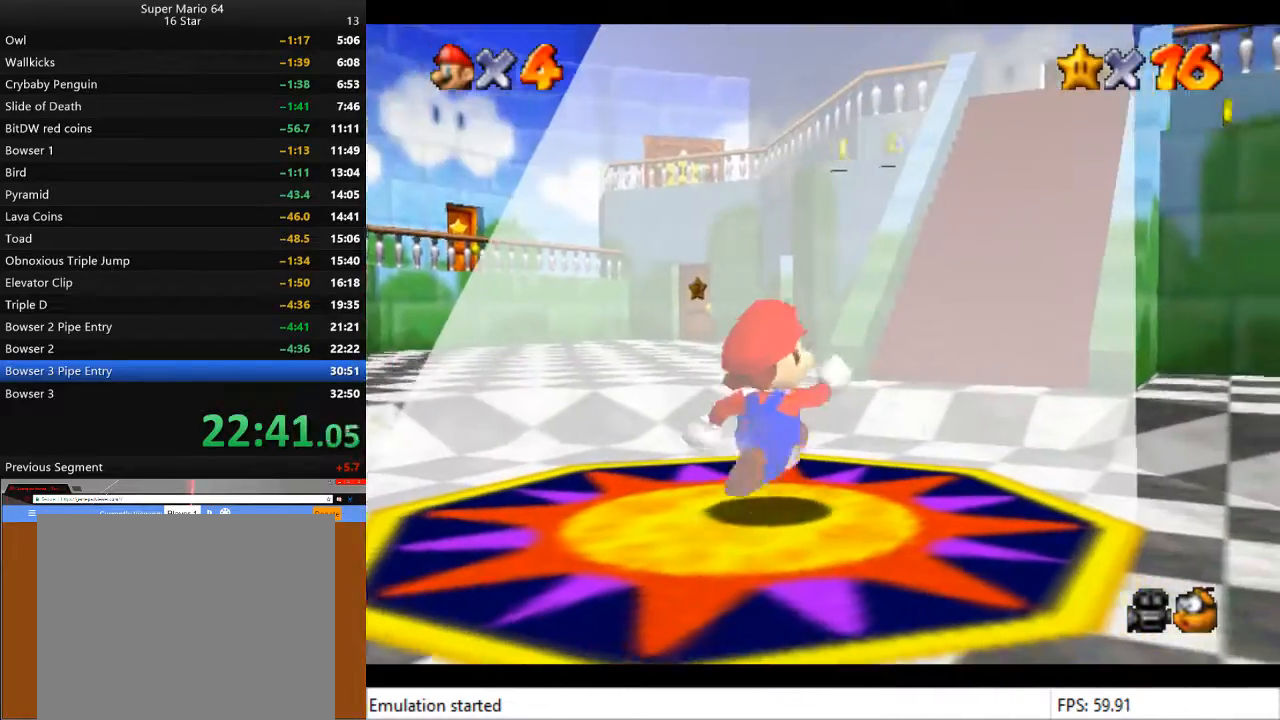
{"buttons": [], "left_stick": "up", "right_stick": "center", "events": [[33, "CROSS", "down"], [133, "SQUARE", "down"], [167, "left_stick", "up"], [267, "SQUARE", "up"], [300, "CROSS", "up"]]}
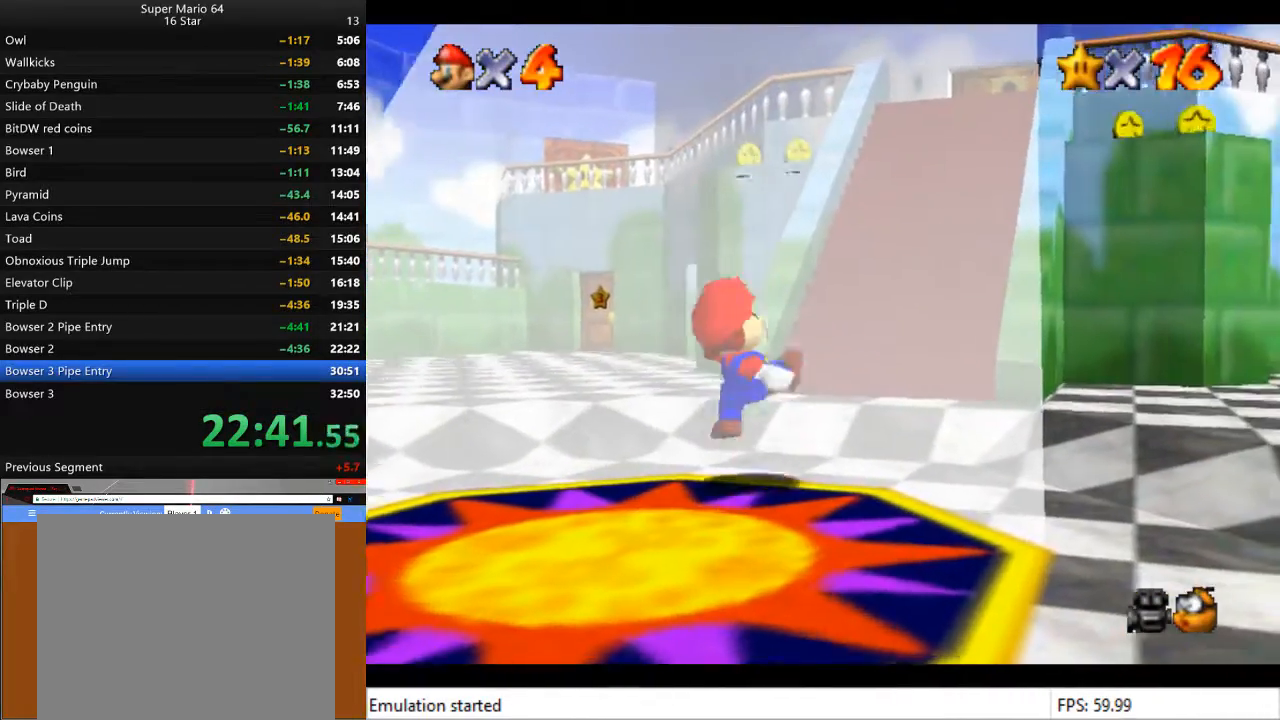
{"buttons": [], "left_stick": "up", "right_stick": "center", "events": [[233, "CROSS", "down"], [400, "CROSS", "up"]]}
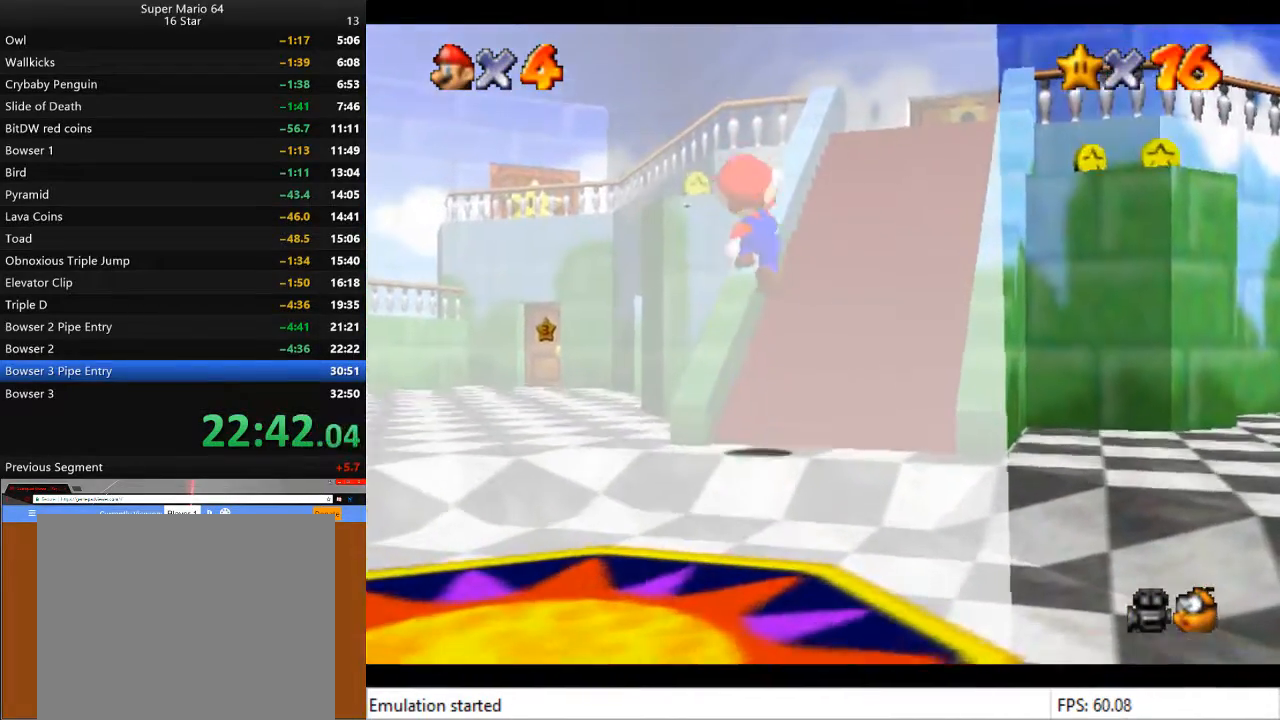
{"buttons": ["CROSS"], "left_stick": "up-right", "right_stick": "center", "events": [[100, "left_stick", "up-right"], [333, "CROSS", "down"]]}
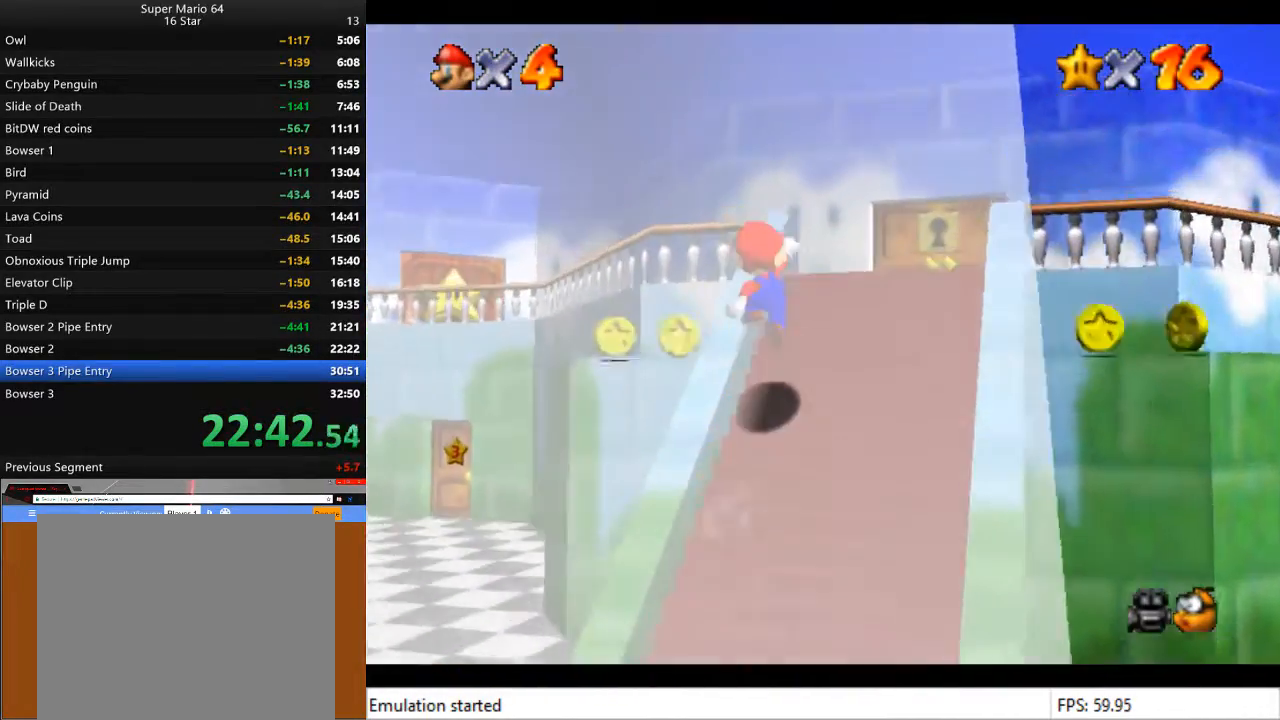
{"buttons": [], "left_stick": "up-right", "right_stick": "center", "events": [[133, "CROSS", "up"]]}
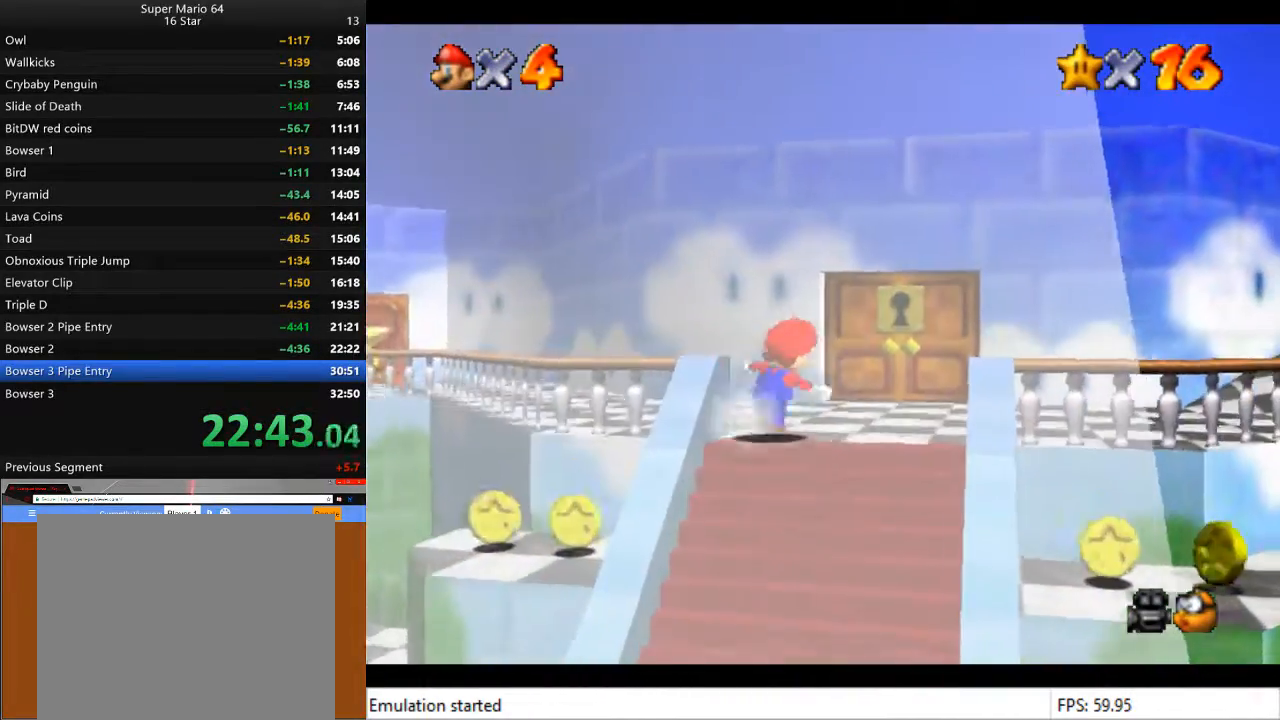
{"buttons": [], "left_stick": "up", "right_stick": "center", "events": [[500, "left_stick", "up"]]}